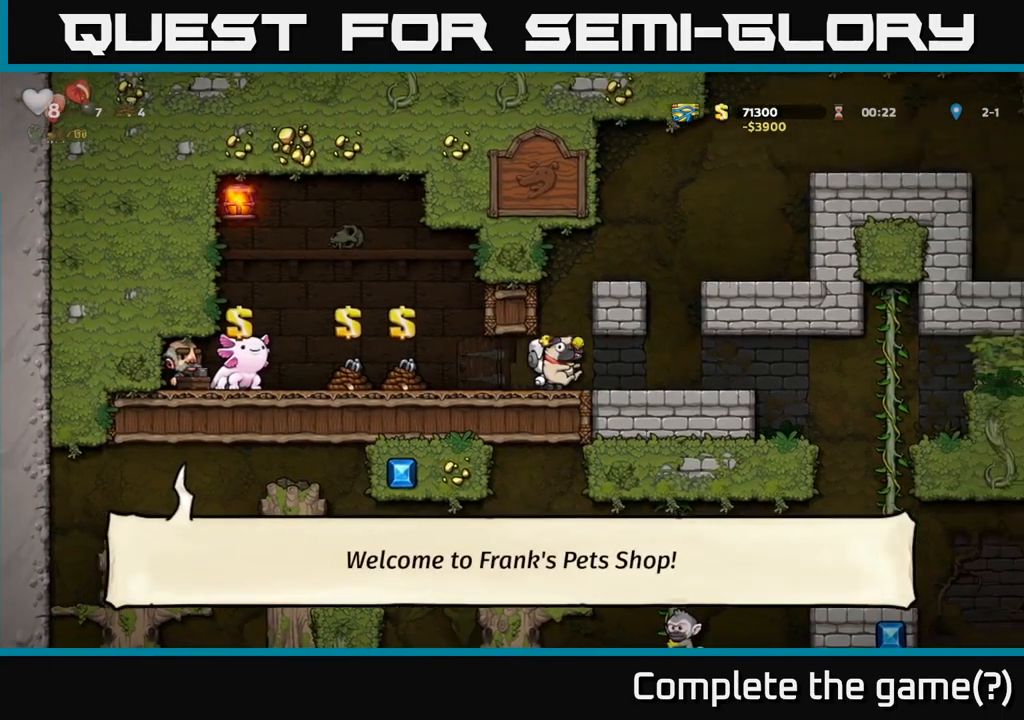
Gameplay with a controller (Xbox layout); each line is a JSON object with the inputs held at the frame after it. "events" lists button and stick changes between this image and that frame as [ms after this image, input, new state], when the widget could be followed in between. Not read: right_stick.
{"buttons": ["DPAD_RIGHT"], "left_stick": "center", "events": []}
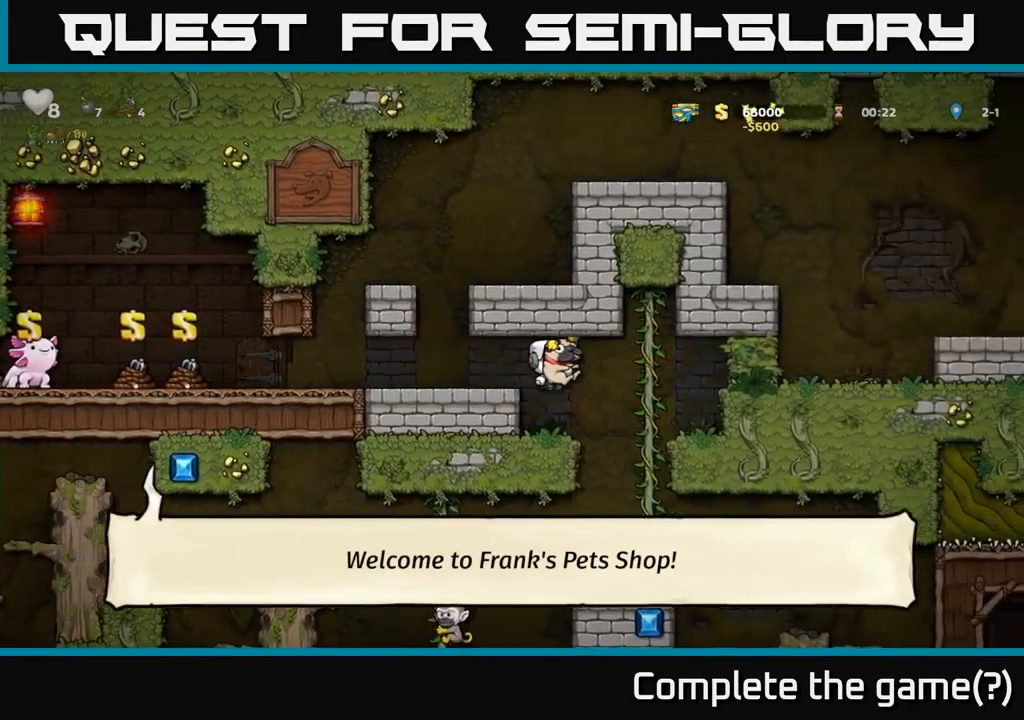
{"buttons": [], "left_stick": "center", "events": [[66, "DPAD_UP", "down"], [116, "DPAD_RIGHT", "up"], [166, "DPAD_UP", "up"], [200, "DPAD_DOWN", "down"], [250, "A", "down"], [333, "A", "up"], [400, "DPAD_DOWN", "up"]]}
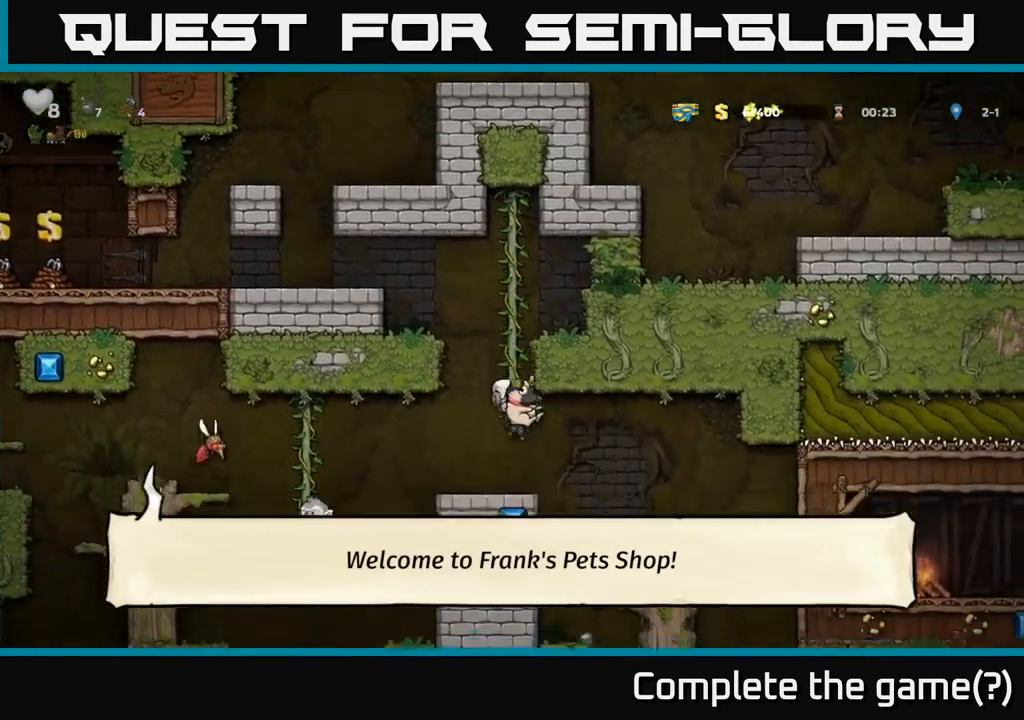
{"buttons": [], "left_stick": "center", "events": [[100, "DPAD_RIGHT", "down"], [200, "A", "down"], [283, "A", "up"], [400, "DPAD_RIGHT", "up"]]}
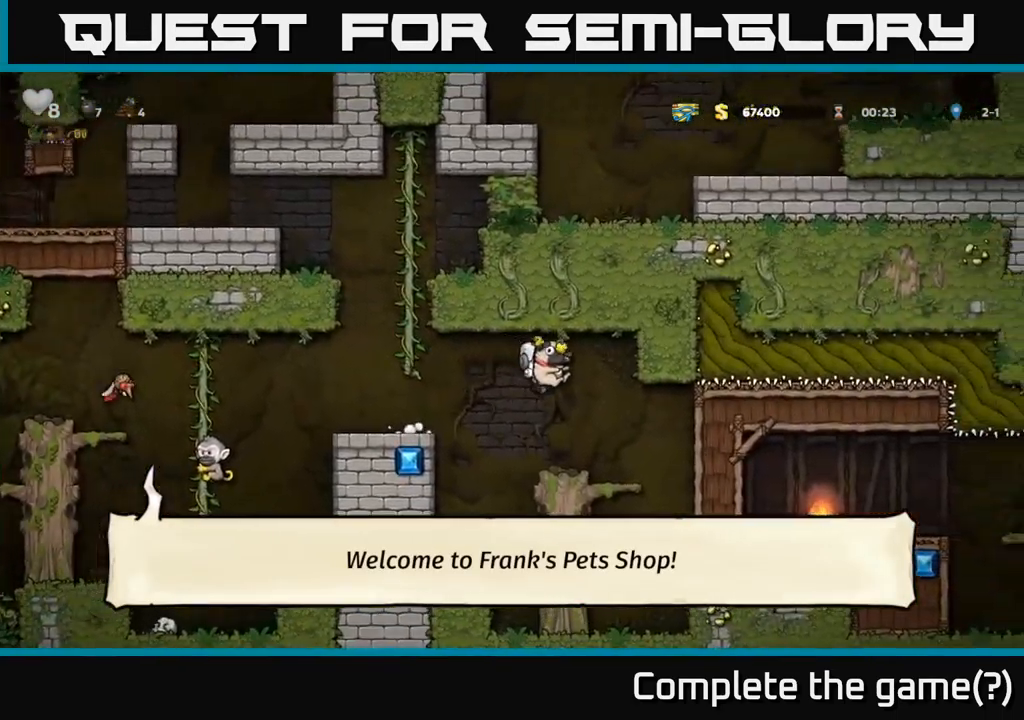
{"buttons": [], "left_stick": "center", "events": []}
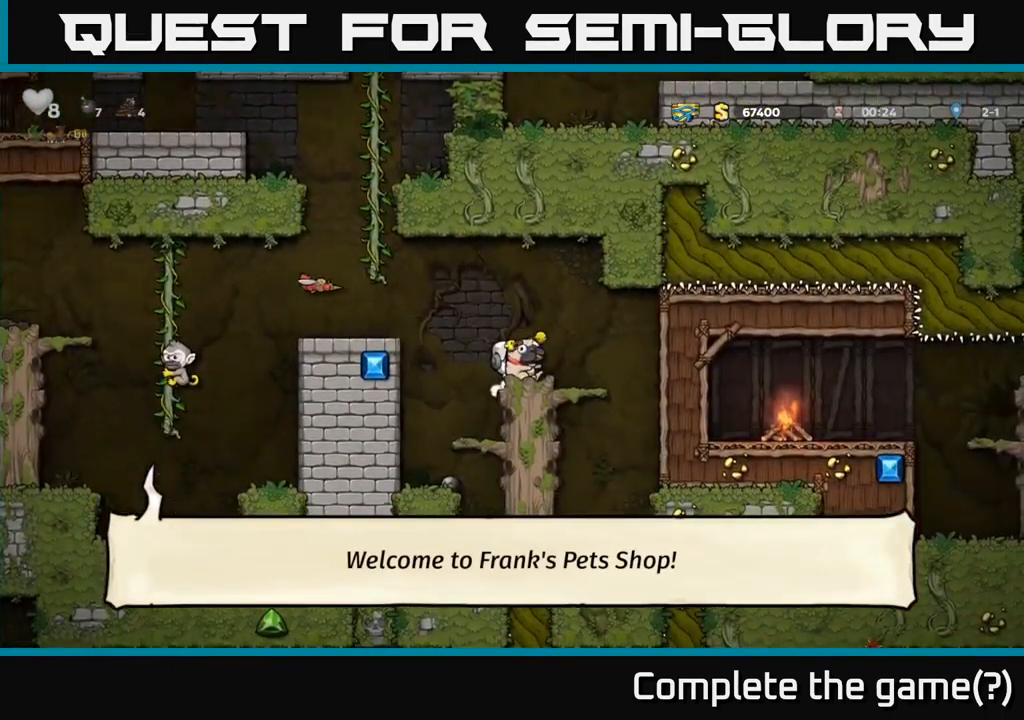
{"buttons": ["A", "DPAD_LEFT"], "left_stick": "center", "events": [[300, "DPAD_LEFT", "down"], [383, "A", "down"]]}
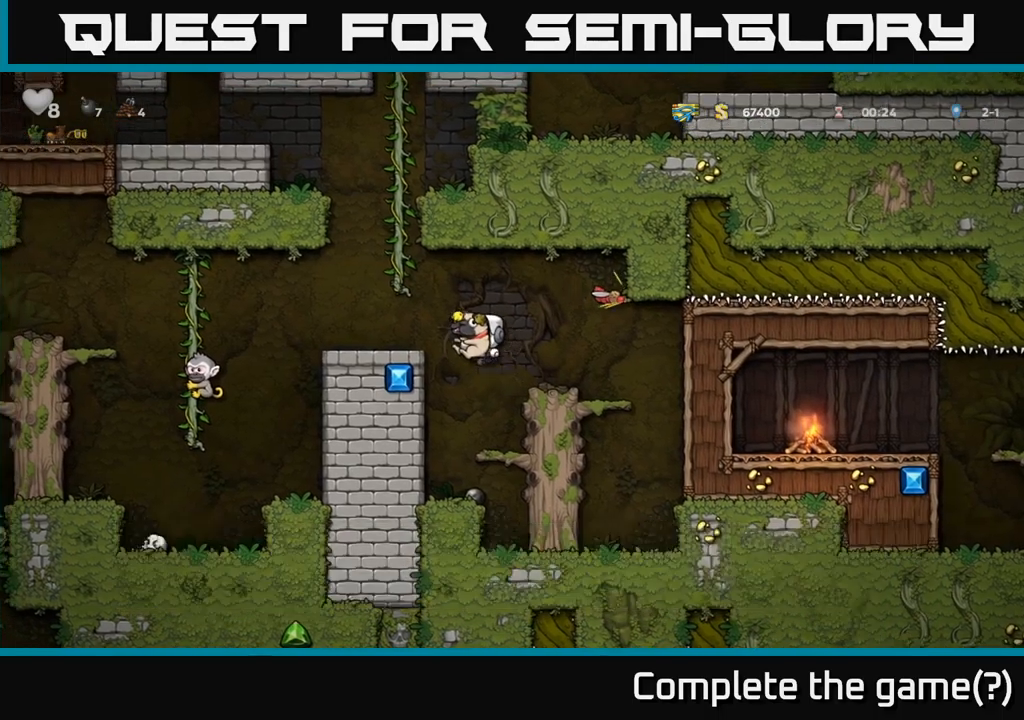
{"buttons": ["DPAD_LEFT"], "left_stick": "center", "events": [[17, "A", "up"], [83, "DPAD_LEFT", "up"], [383, "DPAD_LEFT", "down"]]}
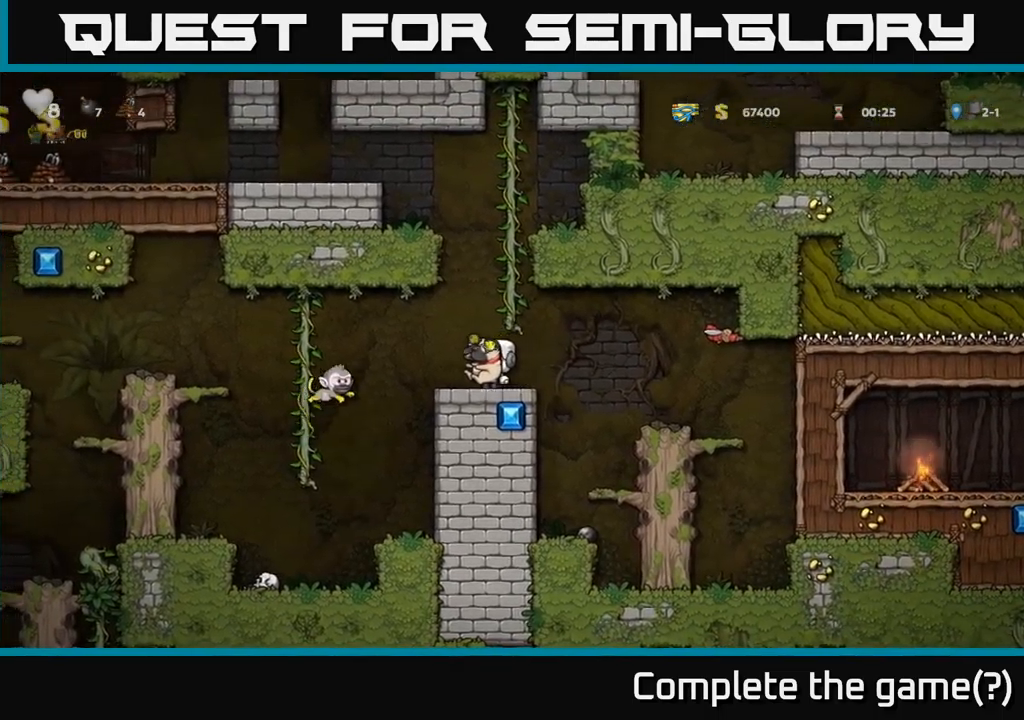
{"buttons": ["DPAD_LEFT"], "left_stick": "center", "events": [[33, "A", "down"], [100, "DPAD_LEFT", "up"], [117, "DPAD_DOWN", "down"], [117, "DPAD_RIGHT", "down"], [133, "DPAD_DOWN", "up"], [367, "A", "up"], [367, "DPAD_RIGHT", "up"], [417, "DPAD_LEFT", "down"]]}
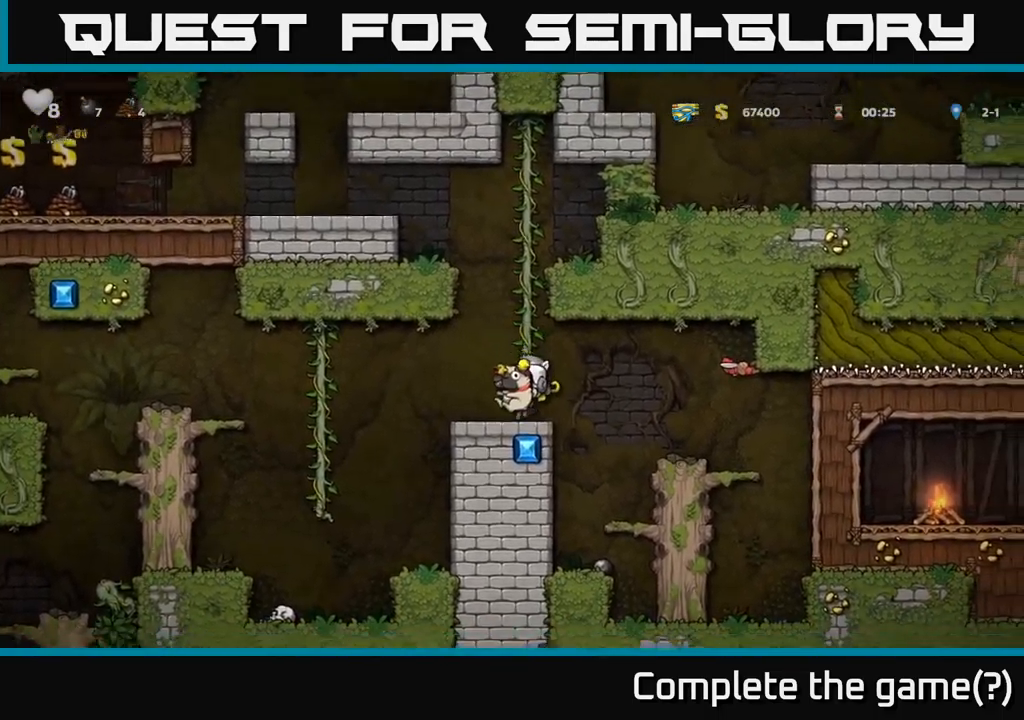
{"buttons": [], "left_stick": "center", "events": [[17, "DPAD_LEFT", "up"], [283, "DPAD_UP", "down"], [317, "R1", "down"], [400, "R1", "up"], [417, "DPAD_UP", "up"]]}
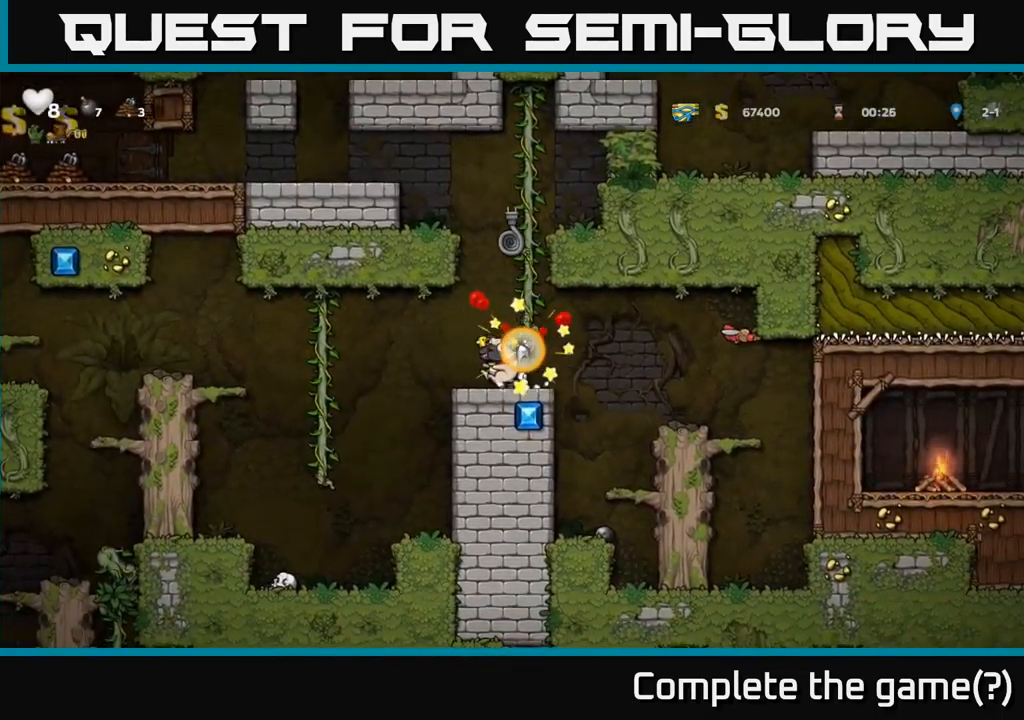
{"buttons": ["DPAD_LEFT"], "left_stick": "center", "events": [[133, "DPAD_LEFT", "down"], [367, "A", "down"], [433, "A", "up"]]}
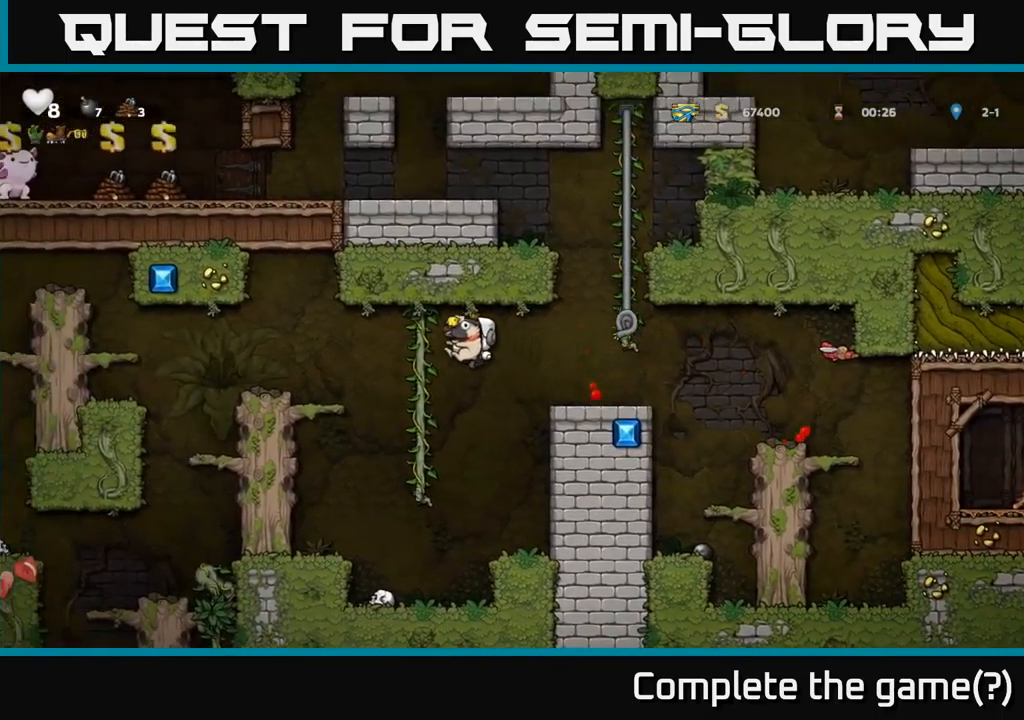
{"buttons": [], "left_stick": "center", "events": [[50, "DPAD_LEFT", "up"], [50, "DPAD_UP", "down"], [100, "DPAD_RIGHT", "down"], [100, "DPAD_UP", "up"], [133, "DPAD_DOWN", "down"], [133, "DPAD_RIGHT", "up"], [483, "DPAD_DOWN", "up"]]}
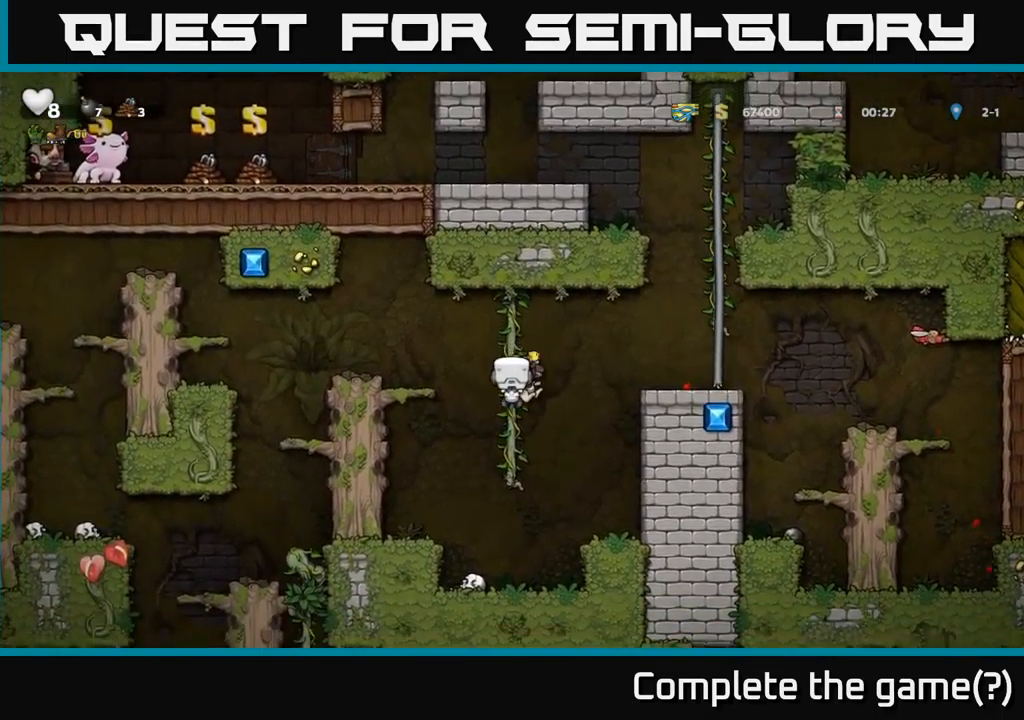
{"buttons": [], "left_stick": "center", "events": [[17, "DPAD_LEFT", "down"], [33, "A", "down"], [133, "A", "up"], [500, "DPAD_LEFT", "up"]]}
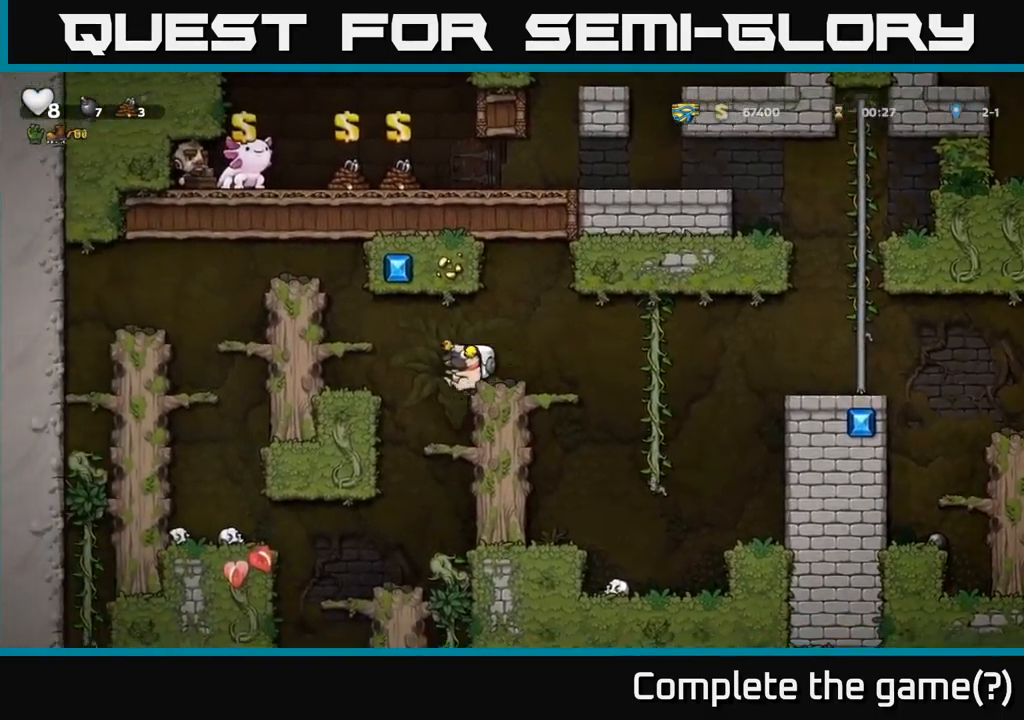
{"buttons": [], "left_stick": "center", "events": []}
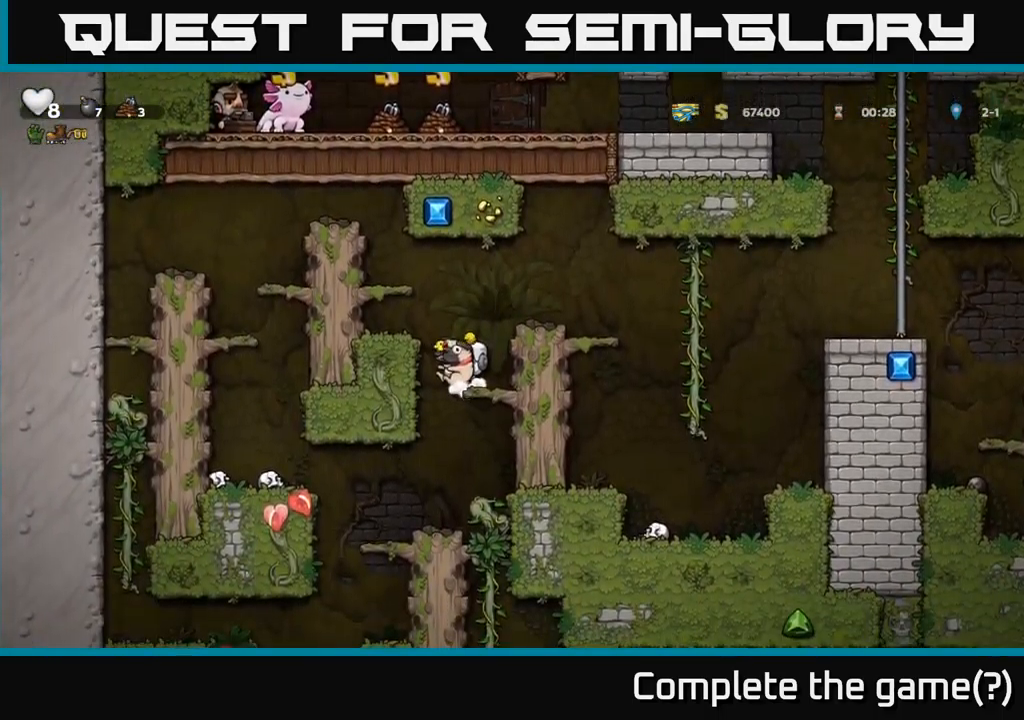
{"buttons": ["DPAD_DOWN"], "left_stick": "center", "events": [[117, "DPAD_LEFT", "down"], [167, "DPAD_DOWN", "down"], [200, "DPAD_LEFT", "up"]]}
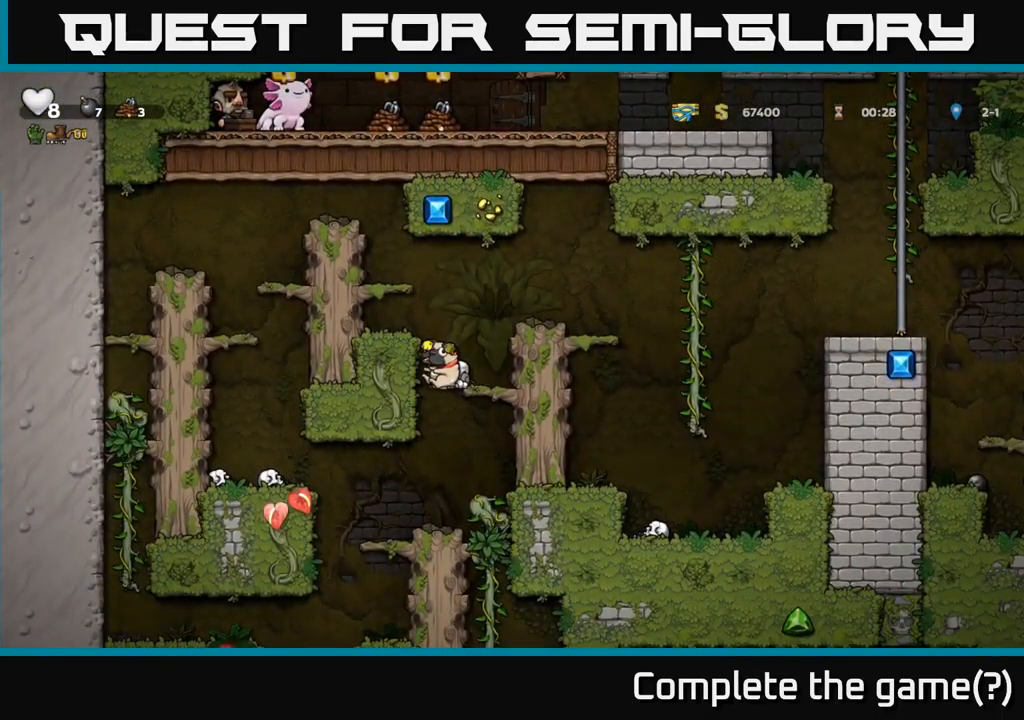
{"buttons": [], "left_stick": "center", "events": [[100, "DPAD_LEFT", "down"], [167, "DPAD_LEFT", "up"], [217, "A", "down"], [300, "A", "up"], [483, "DPAD_DOWN", "up"]]}
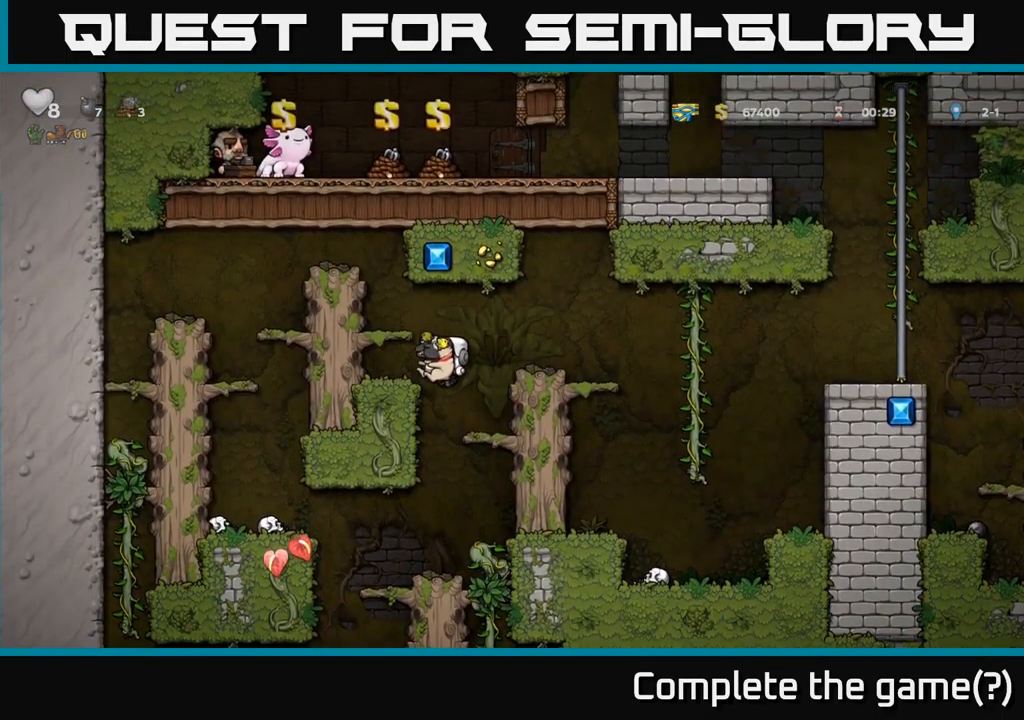
{"buttons": ["DPAD_RIGHT"], "left_stick": "center", "events": [[467, "DPAD_RIGHT", "down"]]}
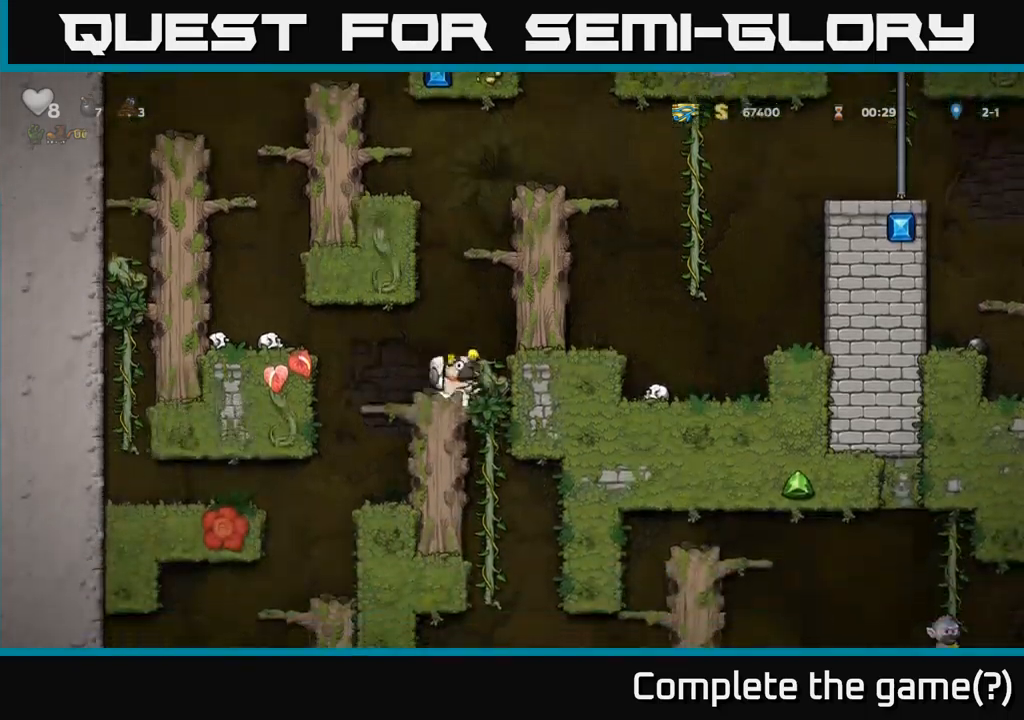
{"buttons": [], "left_stick": "center", "events": [[84, "DPAD_RIGHT", "up"], [150, "DPAD_DOWN", "down"], [417, "DPAD_DOWN", "up"]]}
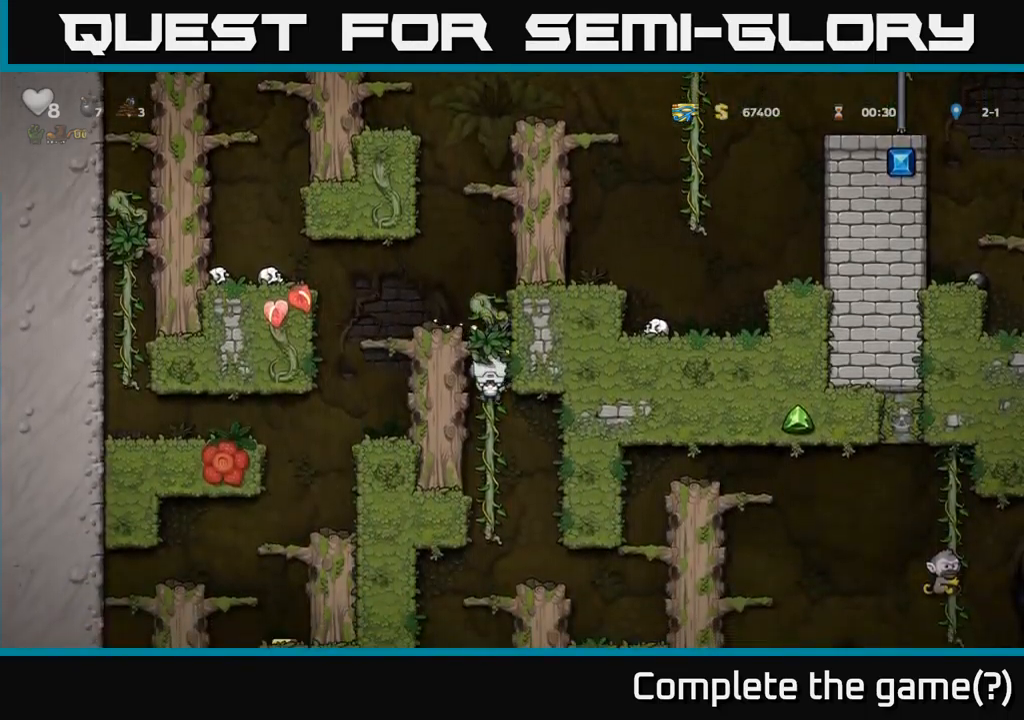
{"buttons": ["DPAD_DOWN"], "left_stick": "center", "events": [[234, "DPAD_DOWN", "down"], [384, "A", "down"], [500, "A", "up"]]}
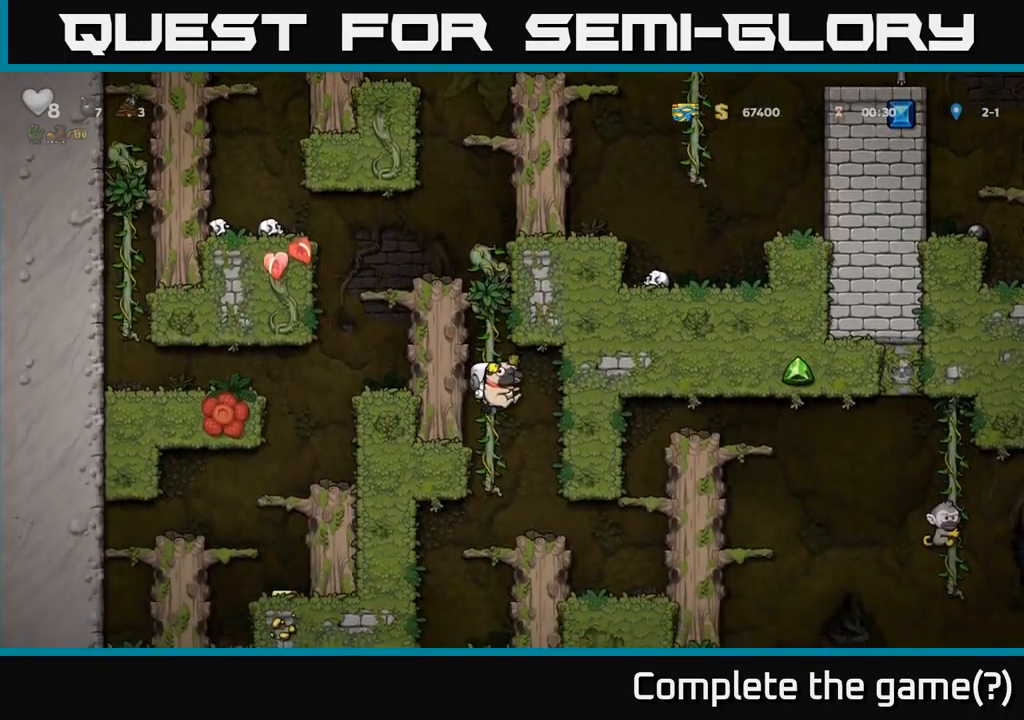
{"buttons": ["A", "DPAD_UP"], "left_stick": "center", "events": [[84, "DPAD_DOWN", "up"], [500, "A", "down"], [500, "DPAD_UP", "down"]]}
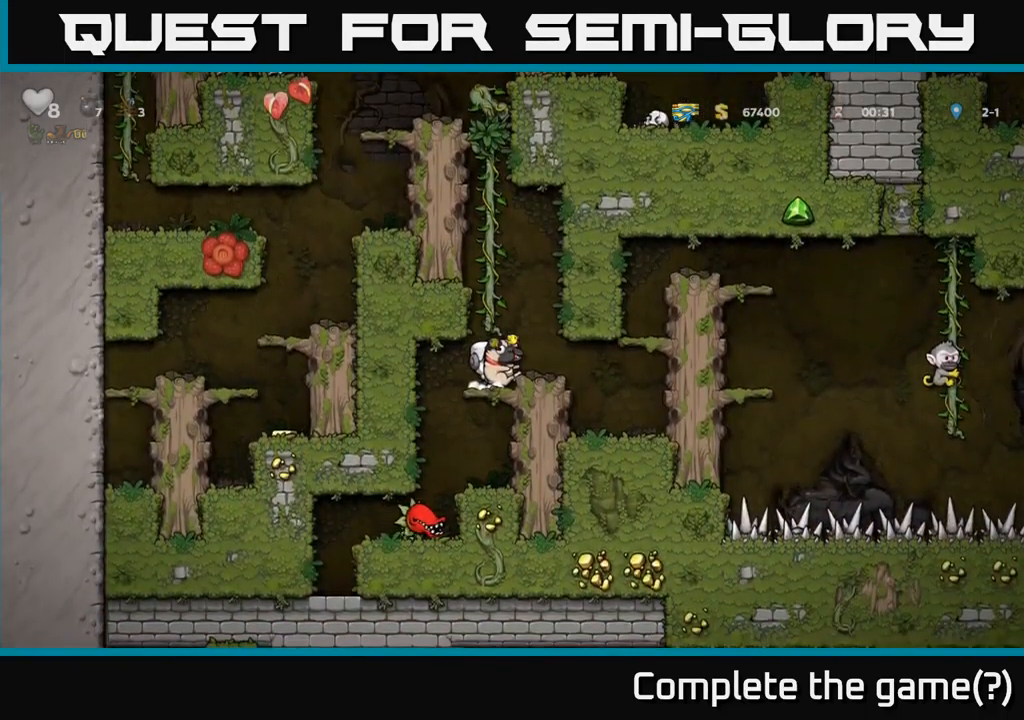
{"buttons": ["DPAD_UP"], "left_stick": "center", "events": [[150, "A", "up"], [350, "A", "down"], [500, "A", "up"]]}
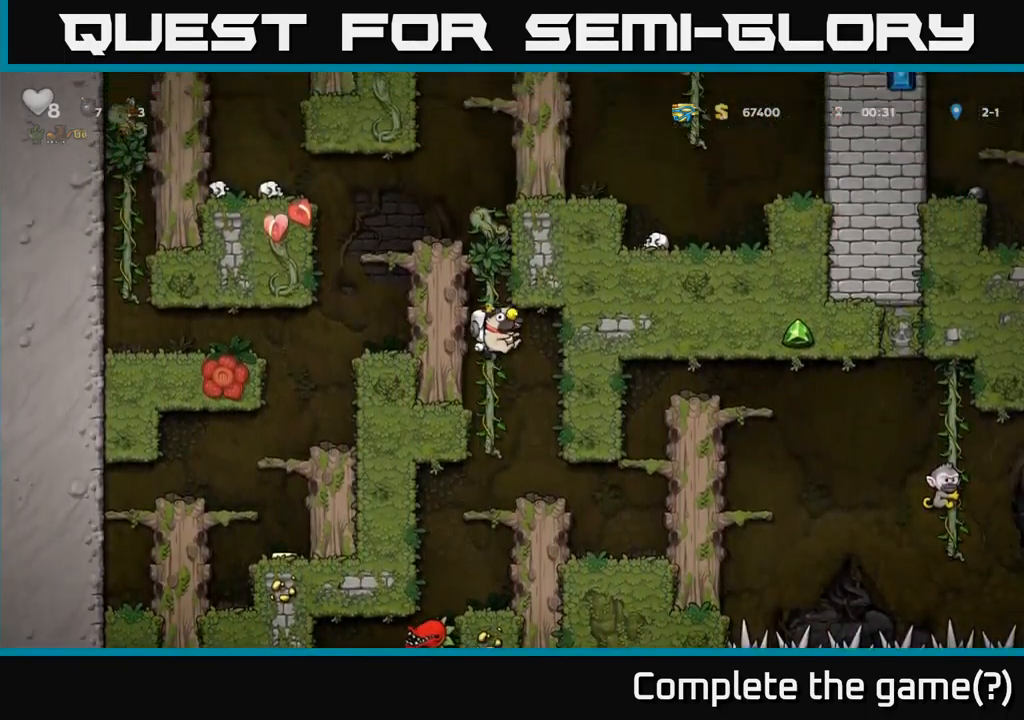
{"buttons": ["DPAD_LEFT"], "left_stick": "center", "events": [[234, "A", "down"], [317, "DPAD_LEFT", "down"], [450, "DPAD_UP", "up"], [500, "A", "up"]]}
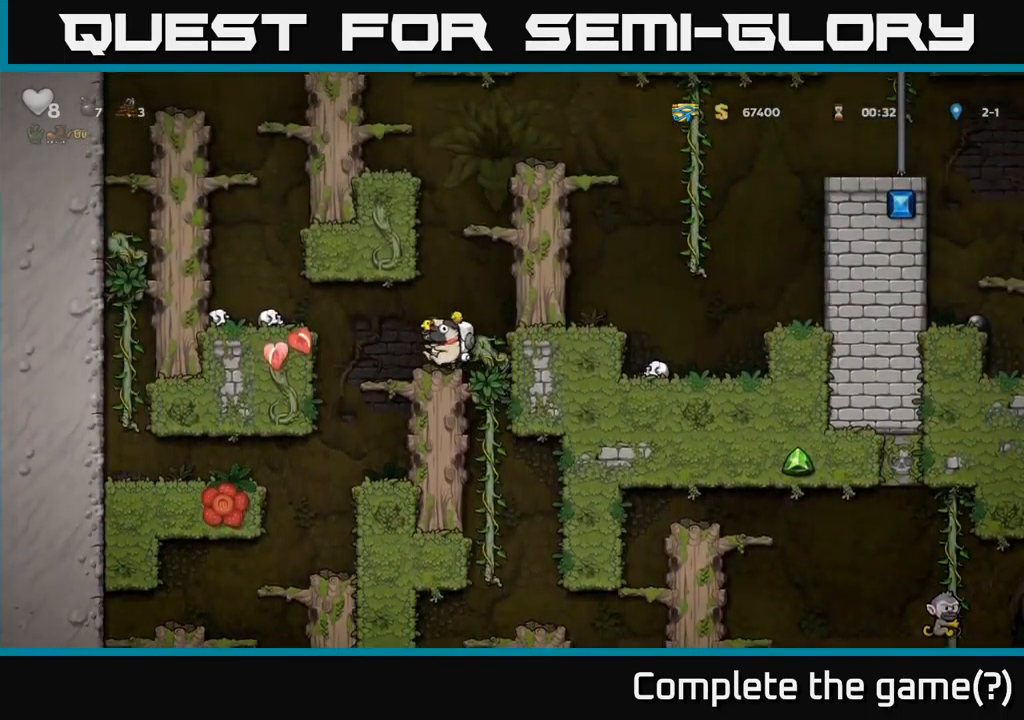
{"buttons": [], "left_stick": "center", "events": [[217, "DPAD_LEFT", "up"]]}
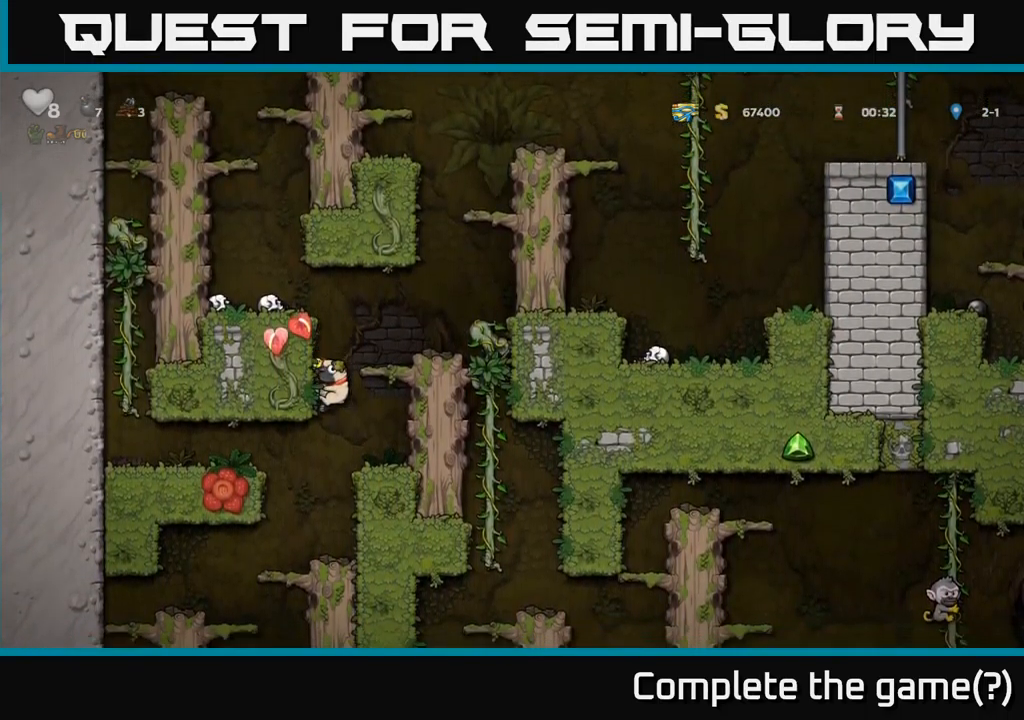
{"buttons": ["DPAD_DOWN"], "left_stick": "center", "events": [[84, "DPAD_LEFT", "down"], [234, "DPAD_LEFT", "up"], [500, "DPAD_DOWN", "down"]]}
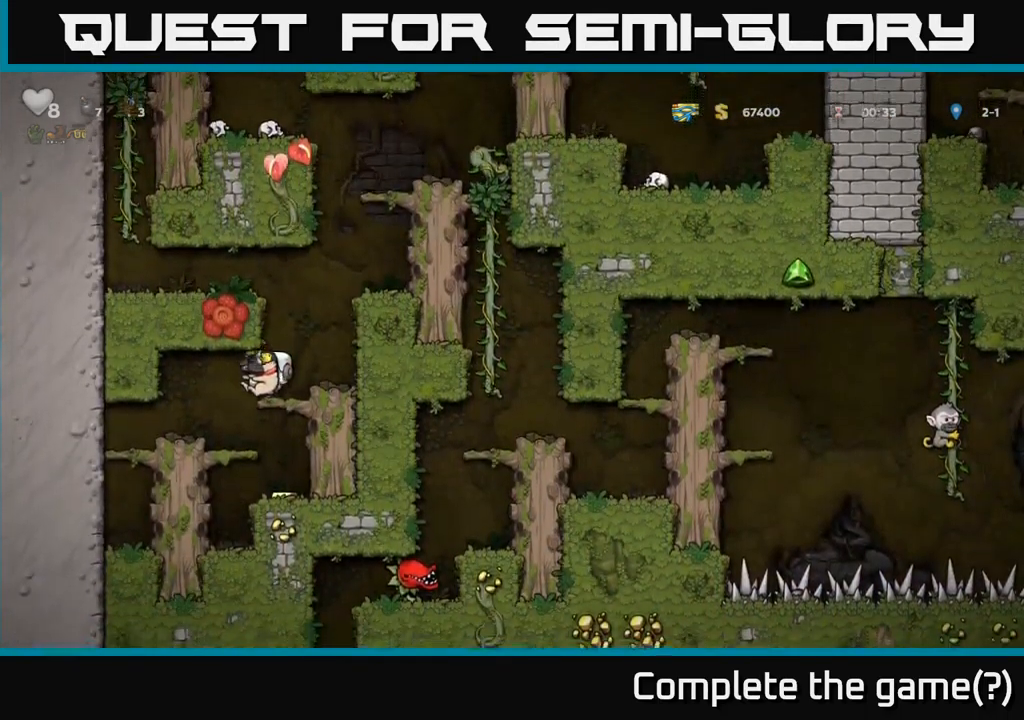
{"buttons": [], "left_stick": "center", "events": [[117, "A", "down"], [234, "A", "up"], [367, "DPAD_DOWN", "up"], [450, "DPAD_RIGHT", "down"], [500, "DPAD_RIGHT", "up"]]}
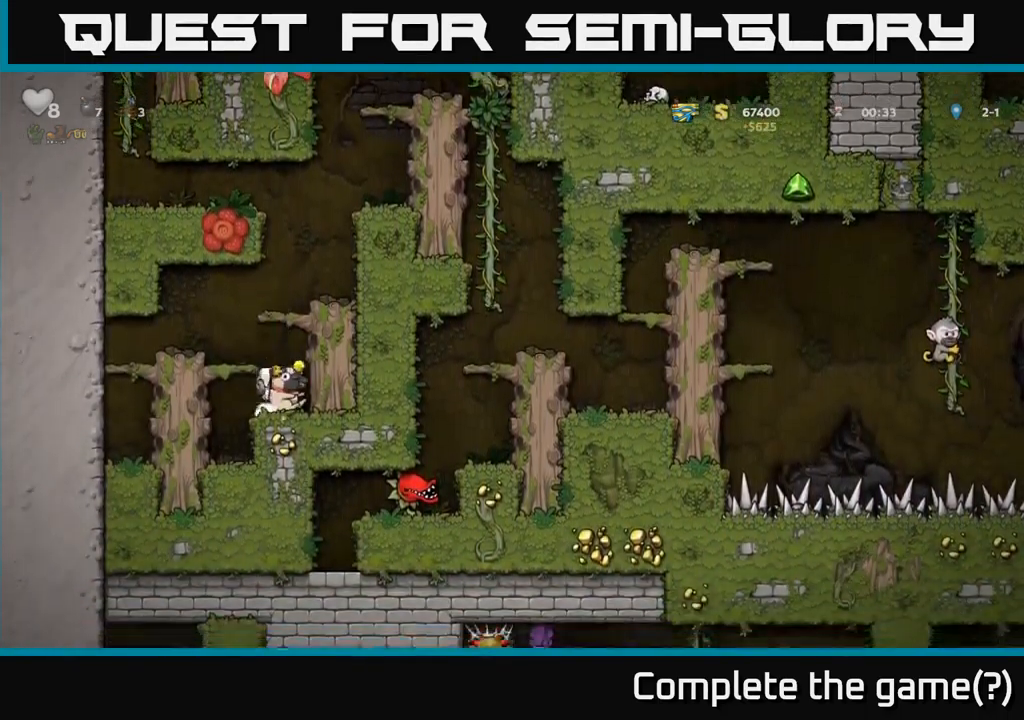
{"buttons": ["A", "DPAD_RIGHT"], "left_stick": "center", "events": [[150, "A", "down"], [284, "DPAD_RIGHT", "down"], [300, "A", "up"], [434, "A", "down"]]}
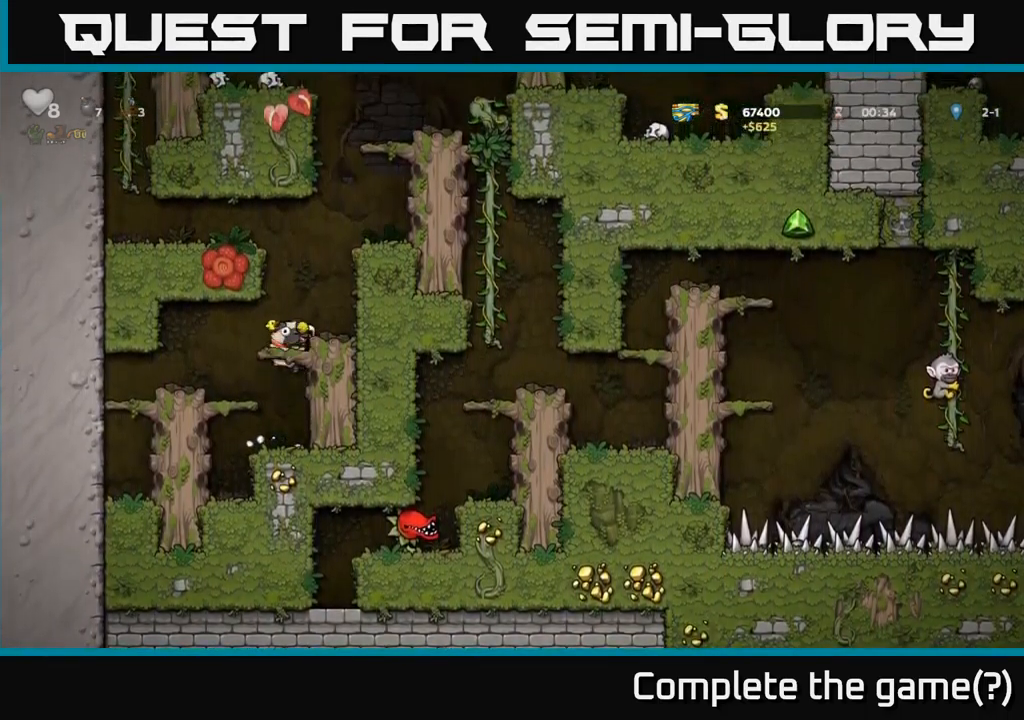
{"buttons": ["DPAD_RIGHT"], "left_stick": "center", "events": [[67, "A", "up"], [234, "A", "down"], [366, "A", "up"]]}
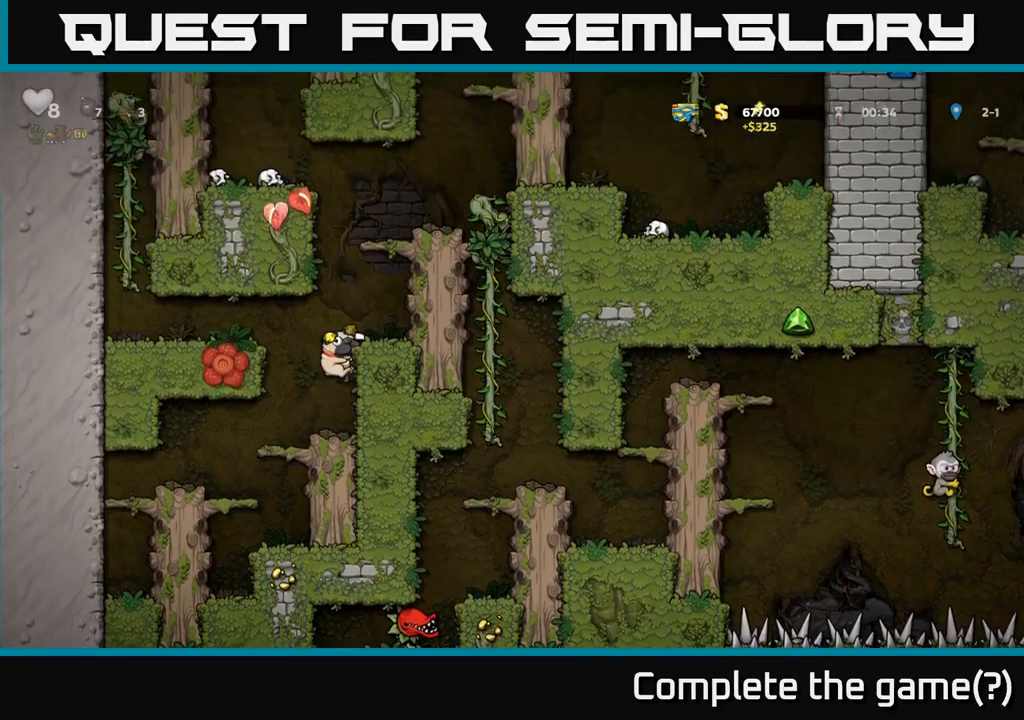
{"buttons": ["DPAD_RIGHT"], "left_stick": "center", "events": [[16, "A", "down"], [183, "A", "up"], [316, "A", "down"], [450, "A", "up"]]}
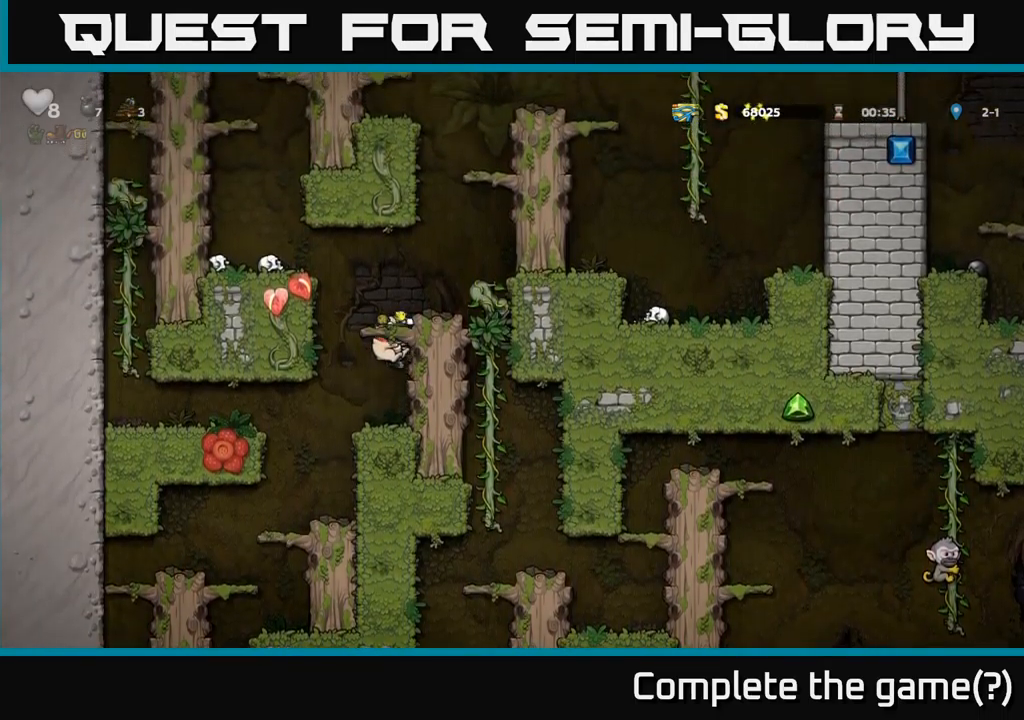
{"buttons": ["DPAD_DOWN"], "left_stick": "center", "events": [[100, "A", "down"], [233, "A", "up"], [366, "DPAD_RIGHT", "up"], [483, "DPAD_DOWN", "down"]]}
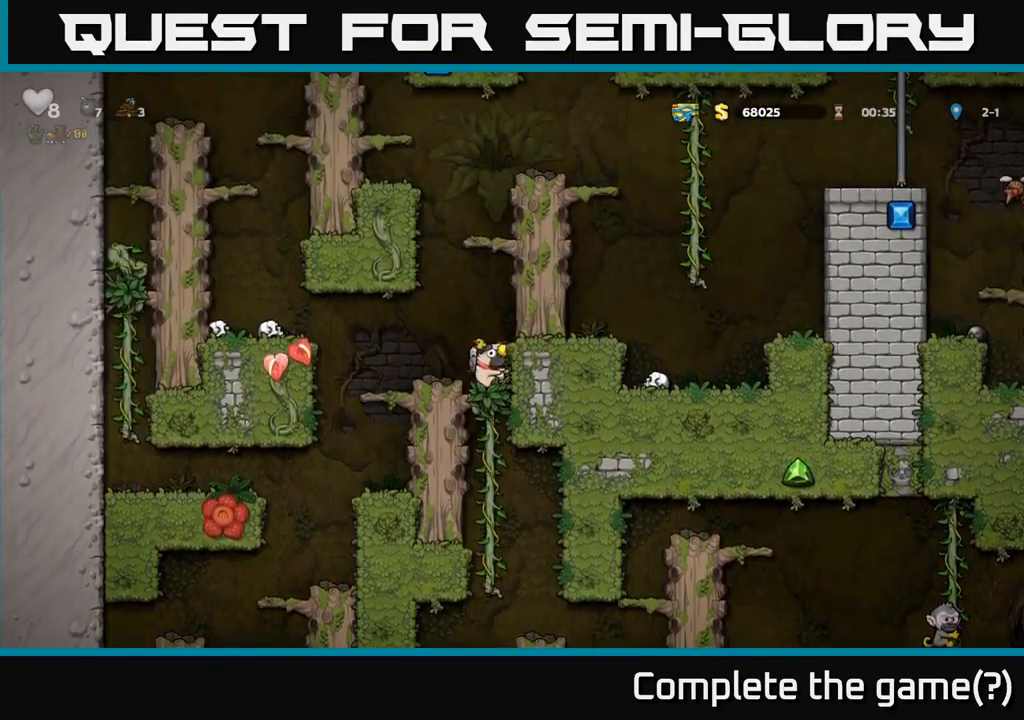
{"buttons": ["A", "DPAD_DOWN"], "left_stick": "center", "events": [[450, "A", "down"]]}
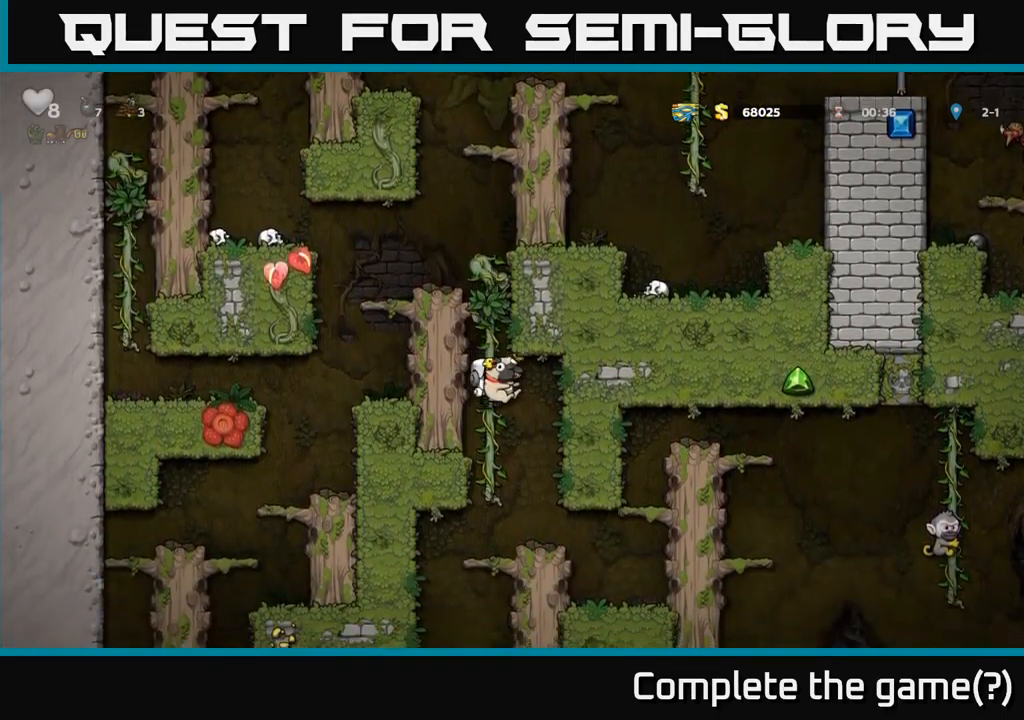
{"buttons": [], "left_stick": "center", "events": [[33, "A", "up"], [133, "DPAD_DOWN", "up"], [150, "DPAD_RIGHT", "down"], [483, "DPAD_RIGHT", "up"]]}
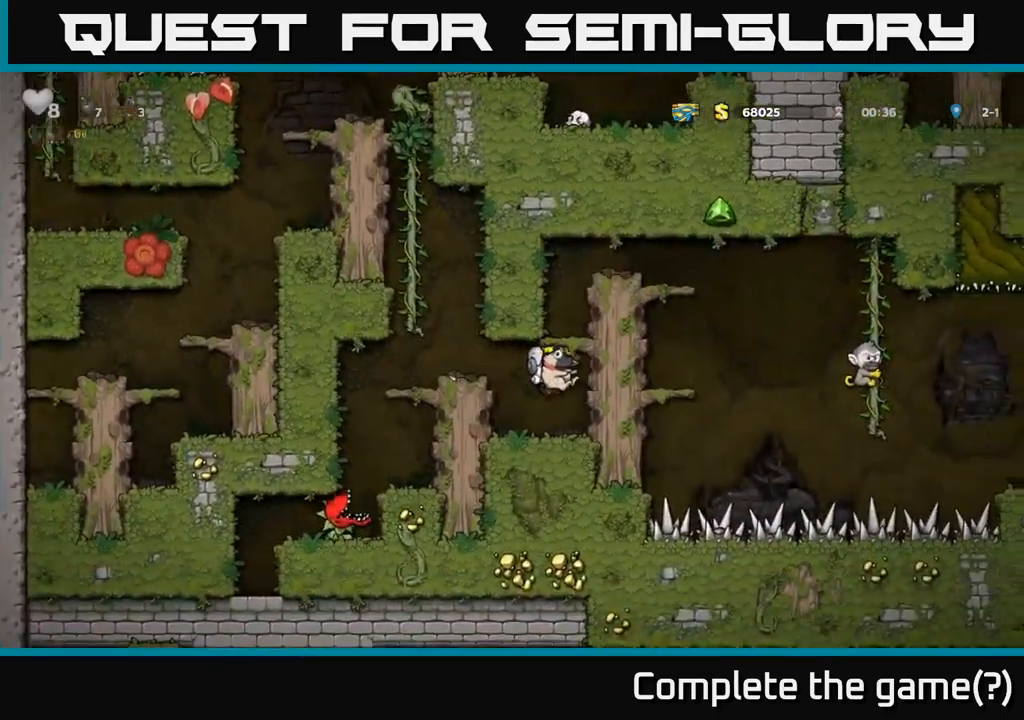
{"buttons": ["A", "DPAD_RIGHT"], "left_stick": "center", "events": [[133, "DPAD_RIGHT", "down"], [150, "A", "down"], [300, "A", "up"], [433, "A", "down"]]}
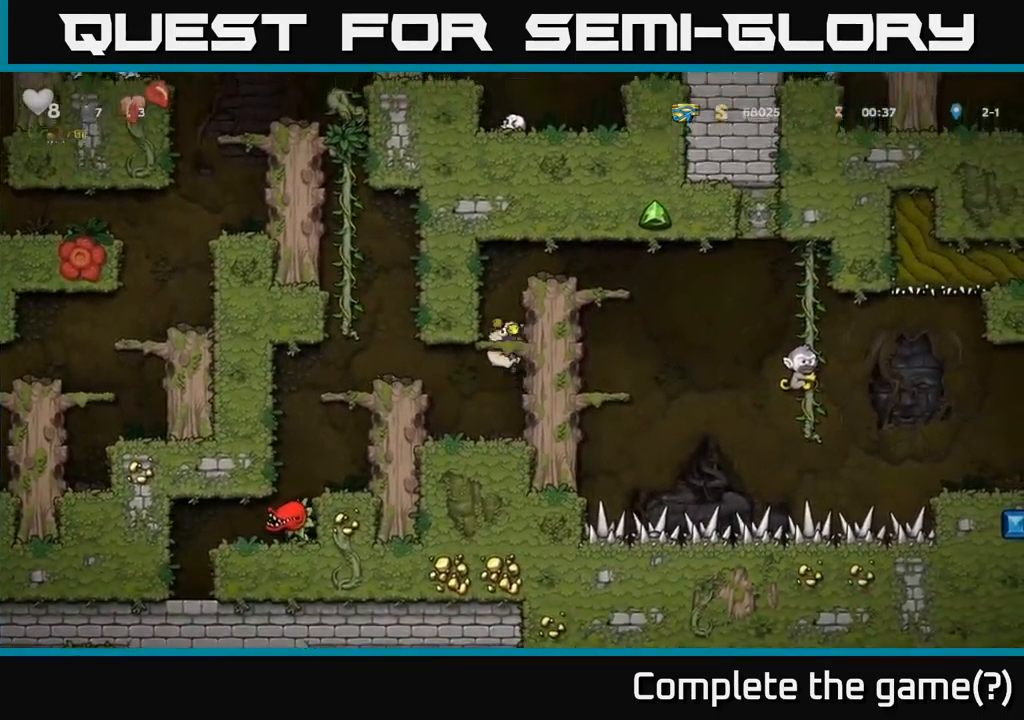
{"buttons": ["DPAD_RIGHT"], "left_stick": "center", "events": [[83, "A", "up"], [266, "A", "down"], [416, "A", "up"]]}